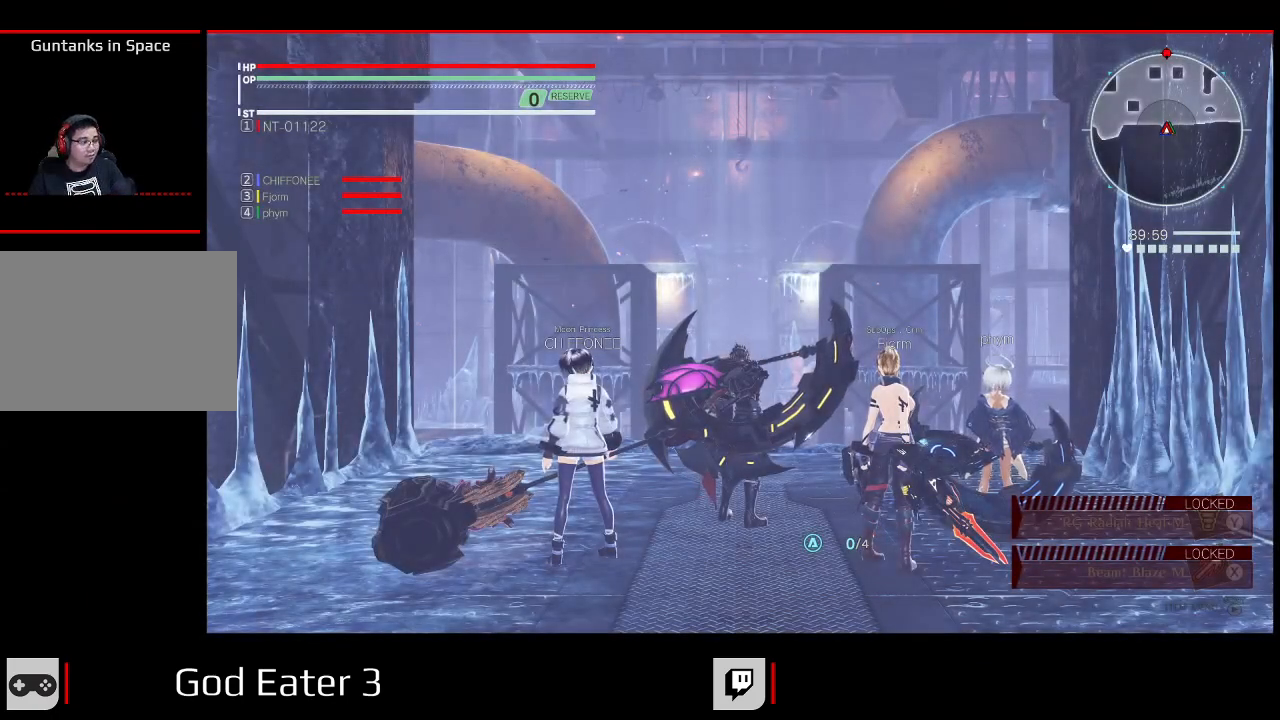
Gameplay with a controller (Xbox layout); each line is a JSON object with the inputs held at the frame after it. "events" lists button and stick changes between this image and that frame as [ms after this image, input, new state], when the widget could be followed in between. Not read: SELECT.
{"buttons": [], "left_stick": "center", "right_stick": "center", "events": [[150, "X", "down"], [200, "X", "up"]]}
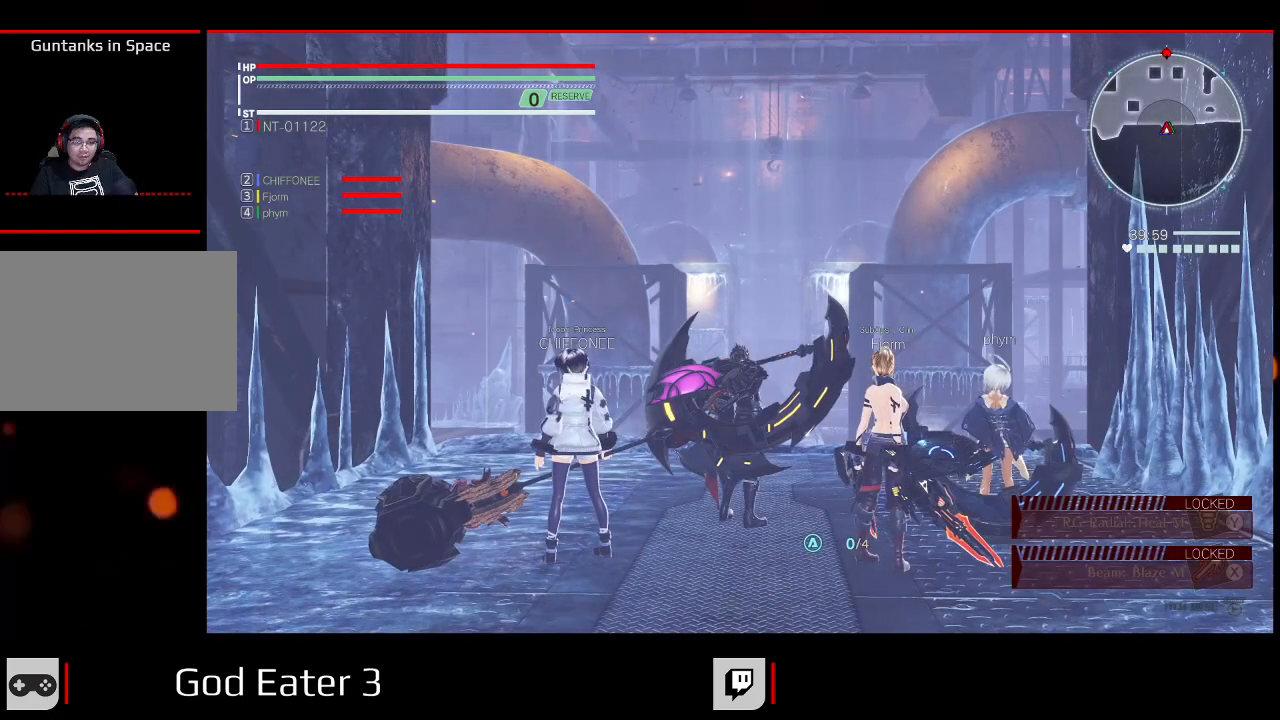
{"buttons": ["DPAD_UP", "DPAD_LEFT"], "left_stick": "up-left", "right_stick": "center"}
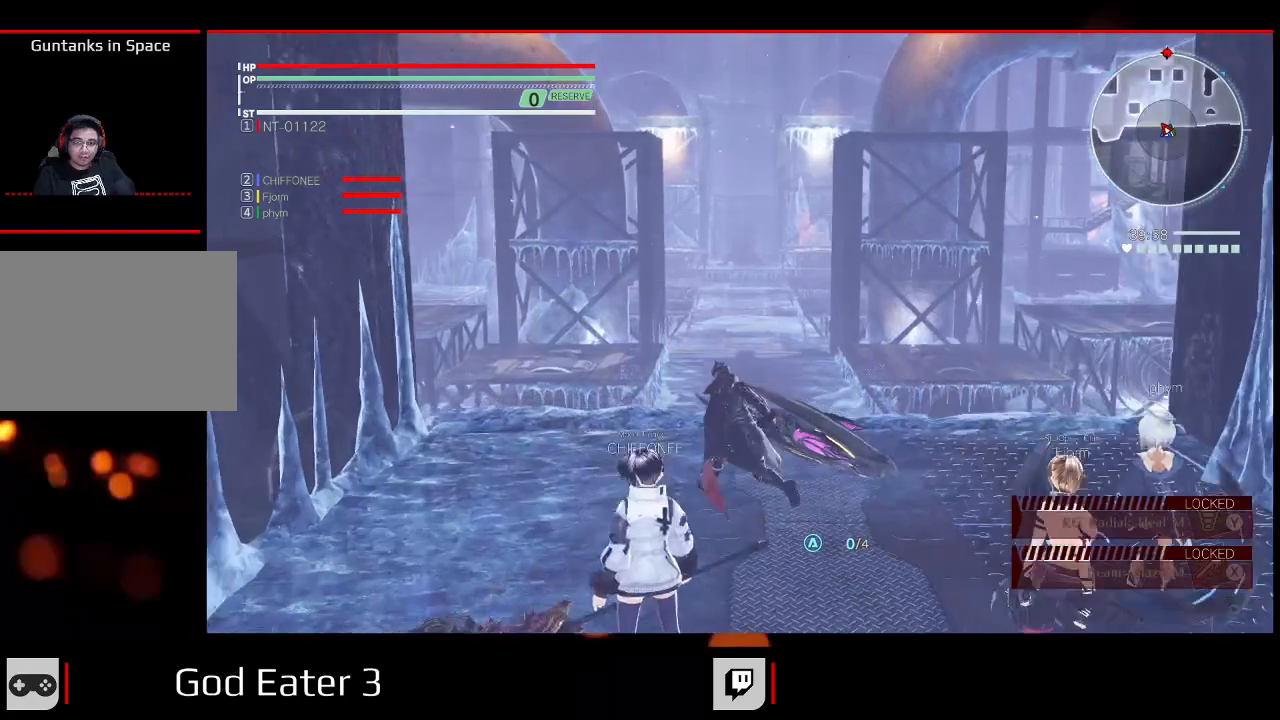
{"buttons": [], "left_stick": "center", "right_stick": "center", "events": [[50, "DPAD_LEFT", "up"], [117, "DPAD_UP", "up"], [117, "left_stick", "center"]]}
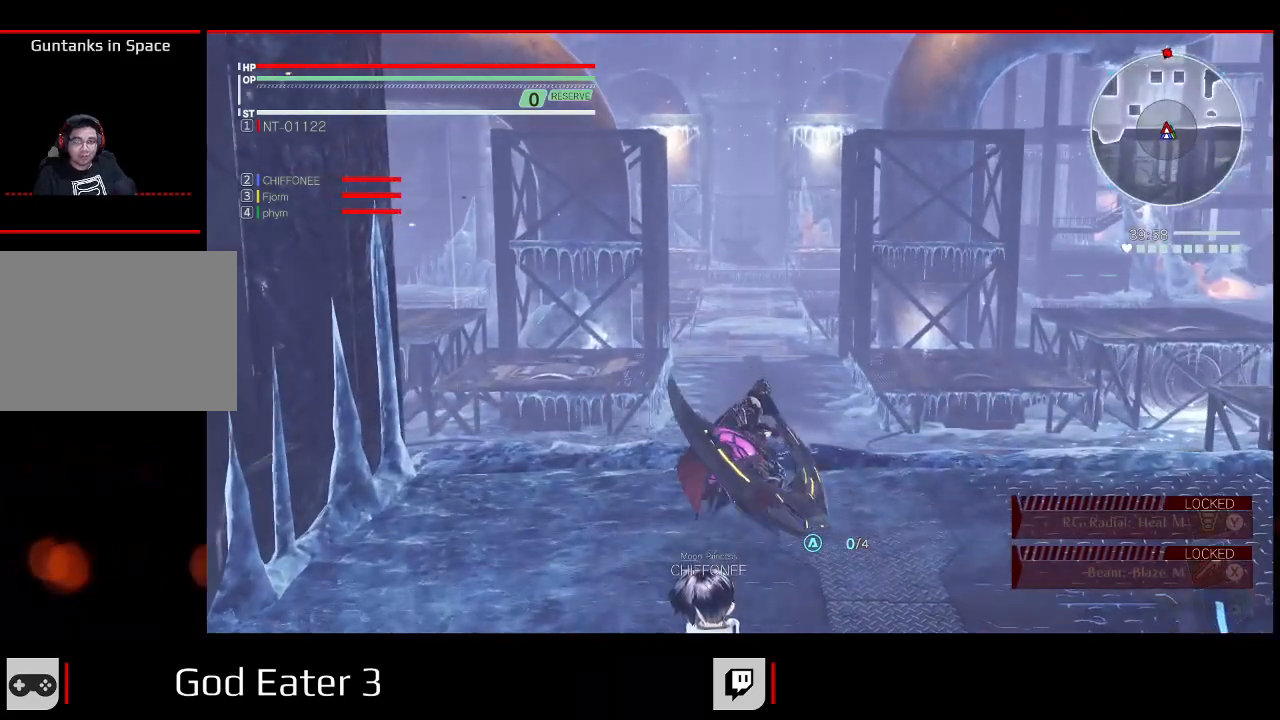
{"buttons": [], "left_stick": "center", "right_stick": "center", "events": []}
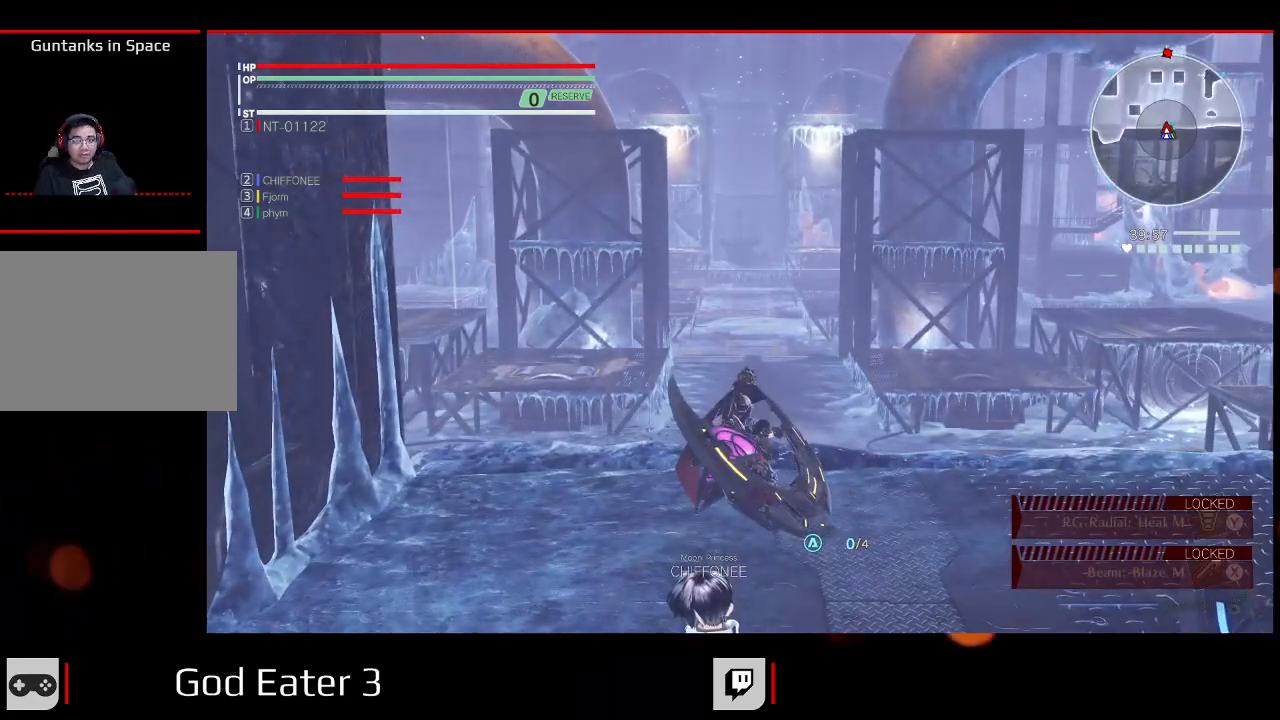
{"buttons": [], "left_stick": "center", "right_stick": "center", "events": []}
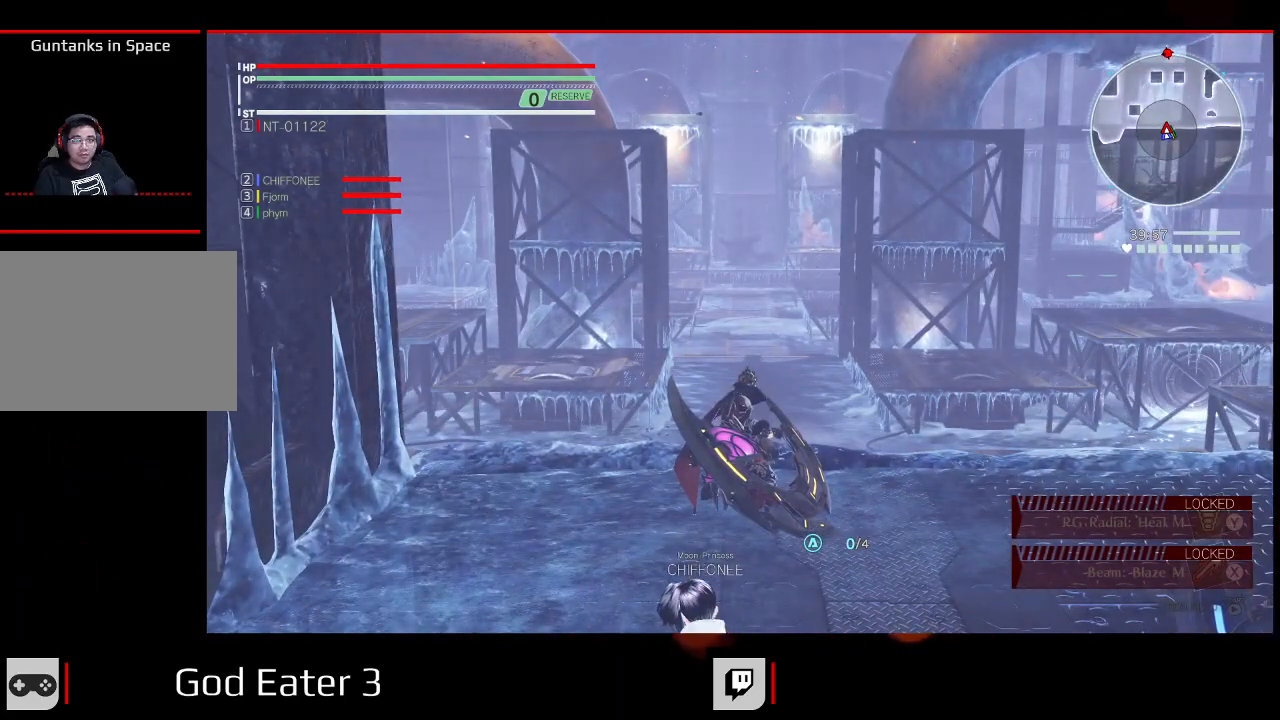
{"buttons": [], "left_stick": "center", "right_stick": "center", "events": [[33, "DPAD_UP", "down"], [33, "left_stick", "up"], [400, "DPAD_RIGHT", "down"], [450, "DPAD_RIGHT", "up"], [450, "DPAD_UP", "up"], [450, "left_stick", "center"]]}
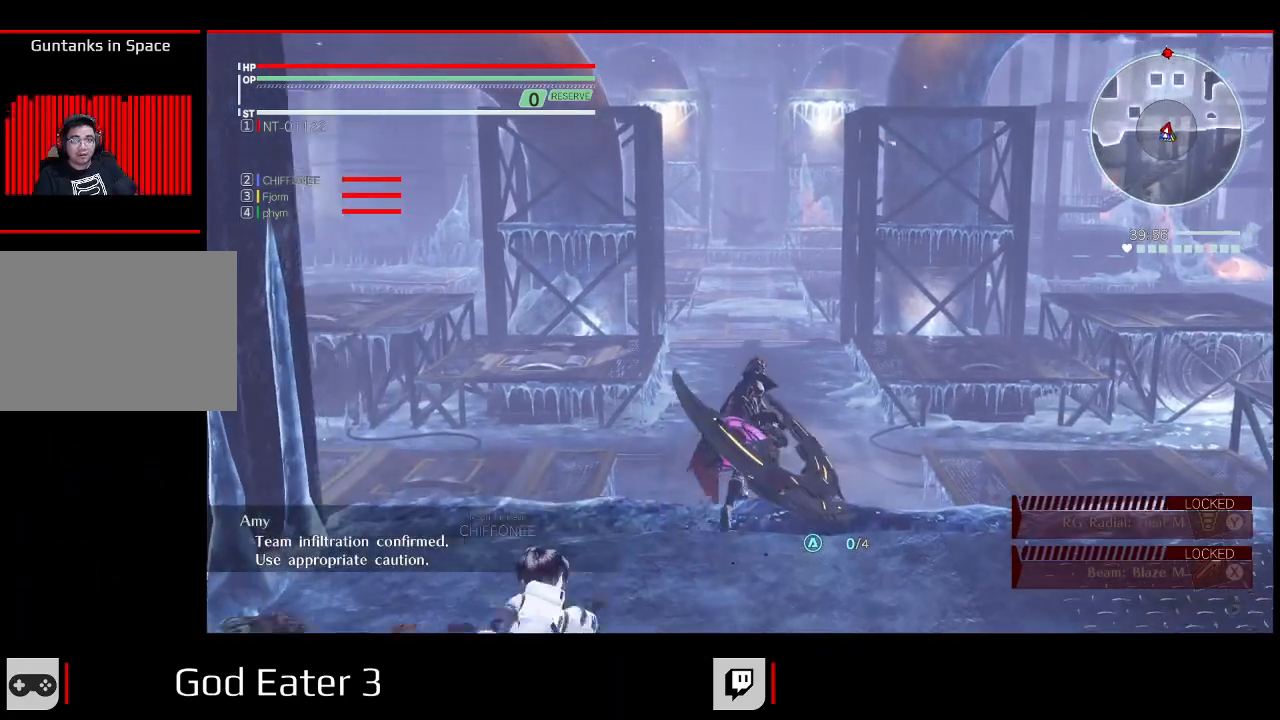
{"buttons": ["DPAD_RIGHT"], "left_stick": "right", "right_stick": "center", "events": [[100, "DPAD_RIGHT", "down"], [100, "left_stick", "right"], [233, "right_stick", "right"], [417, "right_stick", "center"]]}
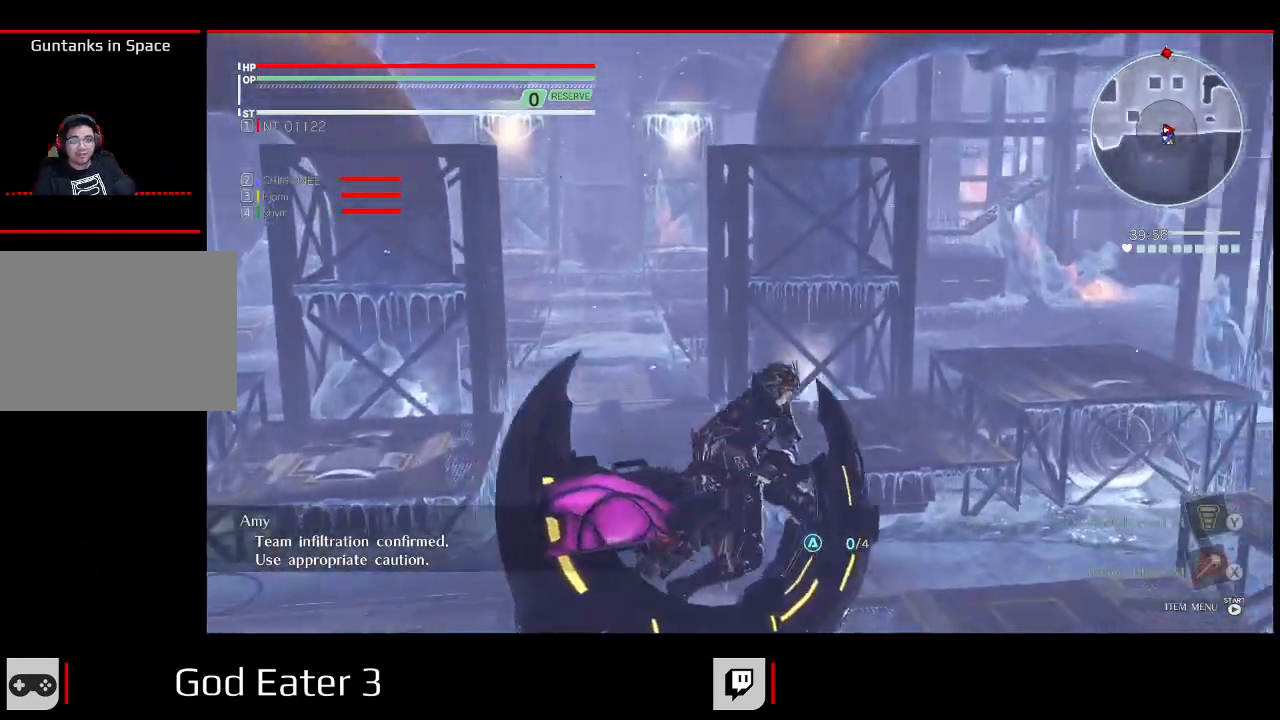
{"buttons": ["DPAD_UP"], "left_stick": "up", "right_stick": "center", "events": [[17, "DPAD_UP", "down"], [50, "left_stick", "up"], [100, "DPAD_RIGHT", "up"], [300, "R2", "down"], [417, "R2", "up"]]}
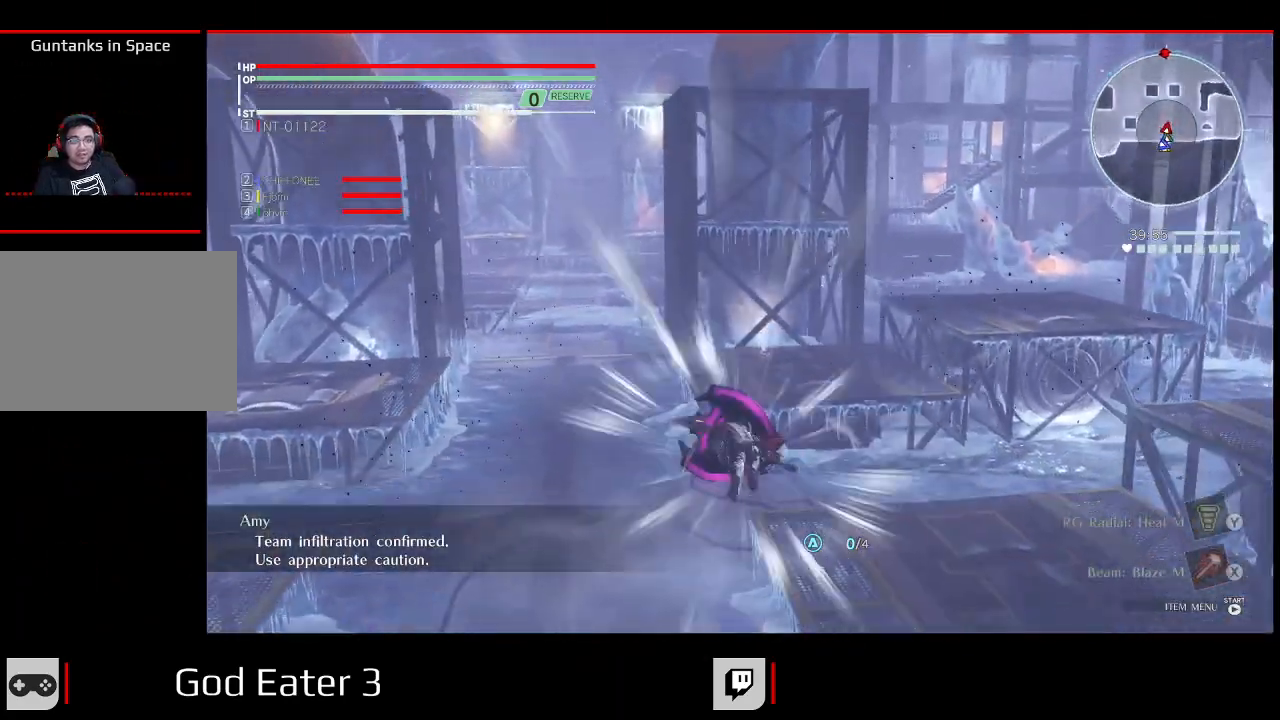
{"buttons": ["DPAD_UP"], "left_stick": "up-left", "right_stick": "center", "events": [[483, "left_stick", "up-left"]]}
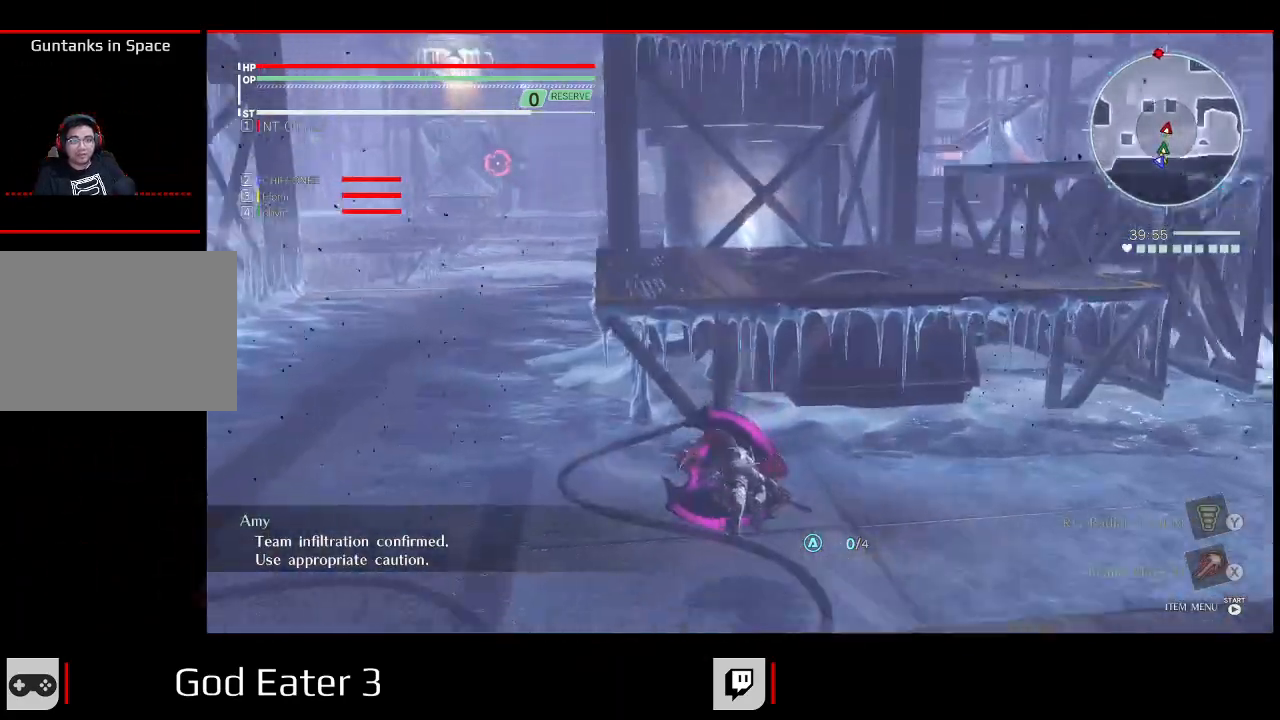
{"buttons": ["DPAD_UP"], "left_stick": "up", "right_stick": "center", "events": [[17, "X", "down"], [17, "right_stick", "left"], [100, "DPAD_LEFT", "down"], [133, "DPAD_UP", "up"], [317, "right_stick", "up-left"], [350, "Y", "down"], [383, "DPAD_UP", "down"], [417, "X", "up"], [417, "Y", "up"], [417, "right_stick", "center"], [433, "DPAD_LEFT", "up"], [483, "left_stick", "up"]]}
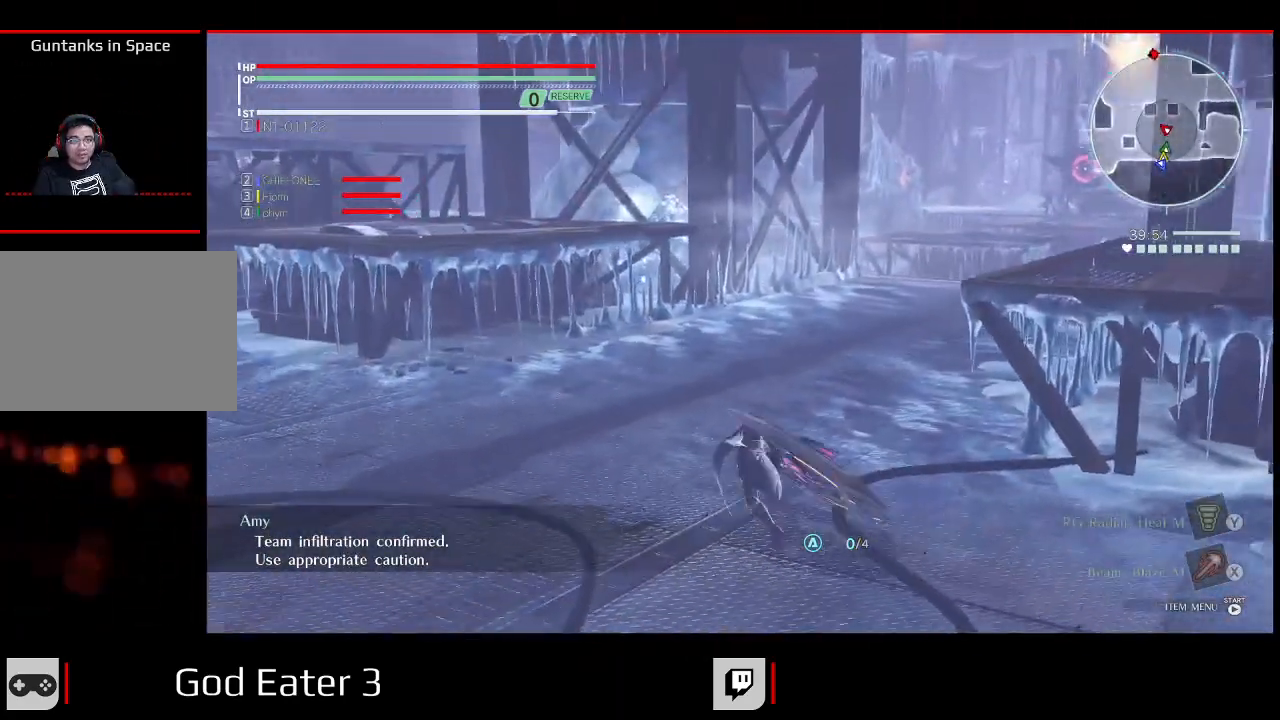
{"buttons": ["DPAD_UP", "DPAD_RIGHT"], "left_stick": "up-right", "right_stick": "center", "events": [[83, "R2", "down"], [350, "DPAD_RIGHT", "down"], [500, "R2", "up"], [500, "left_stick", "up-right"]]}
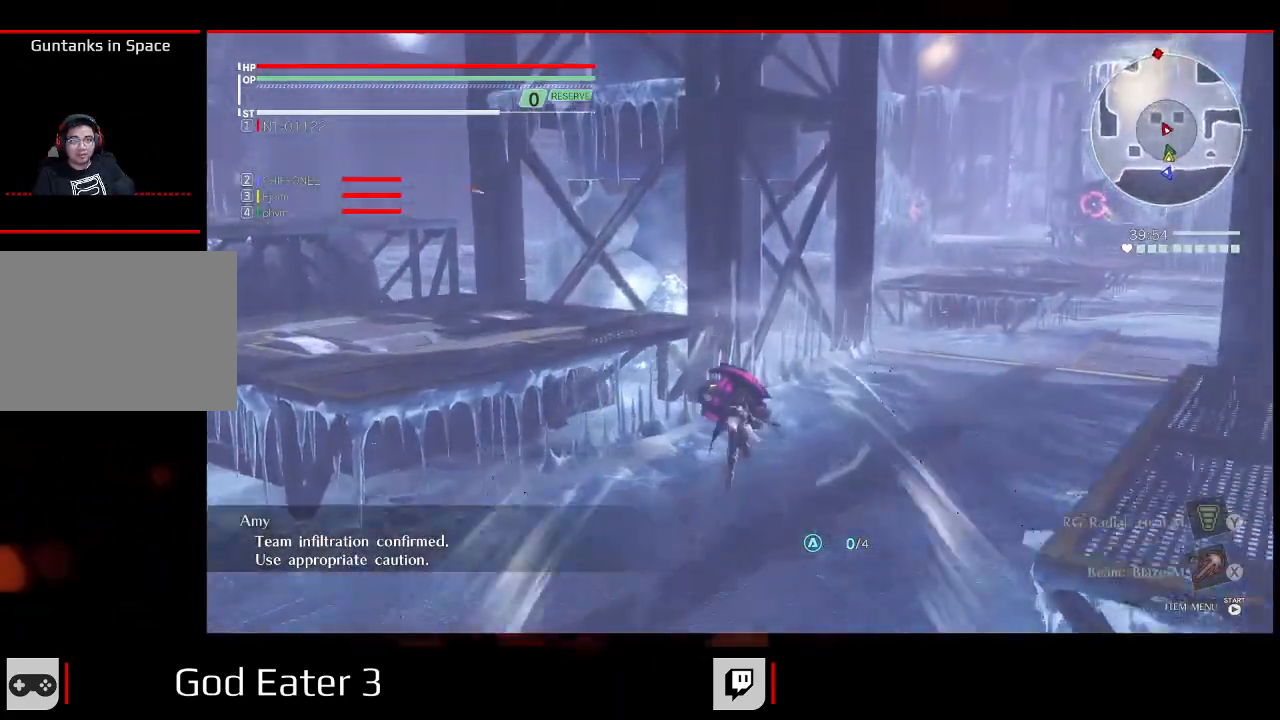
{"buttons": ["DPAD_UP"], "left_stick": "up", "right_stick": "center", "events": [[83, "right_stick", "right"], [117, "B", "down"], [250, "left_stick", "up"], [267, "DPAD_RIGHT", "up"], [300, "B", "up"], [300, "right_stick", "center"]]}
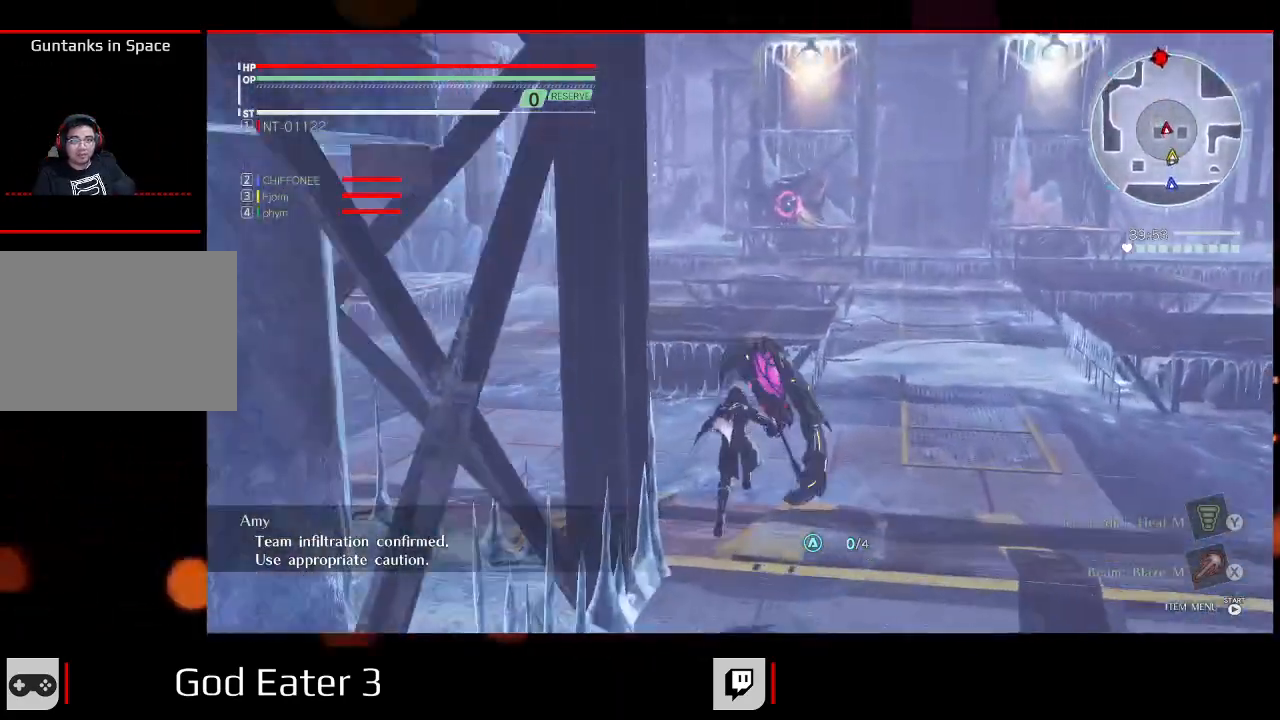
{"buttons": ["DPAD_UP"], "left_stick": "up", "right_stick": "center", "events": []}
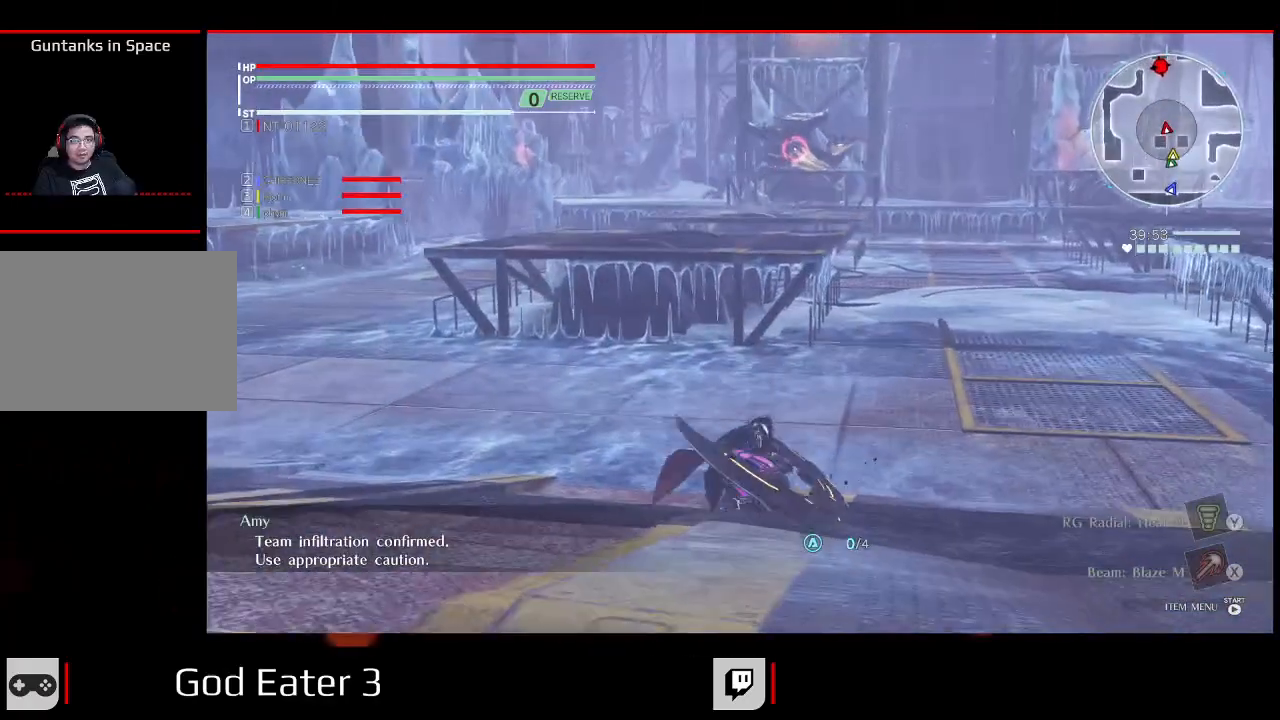
{"buttons": ["DPAD_UP"], "left_stick": "up", "right_stick": "center", "events": [[350, "A", "down"], [350, "right_stick", "down"], [483, "A", "up"], [483, "right_stick", "center"]]}
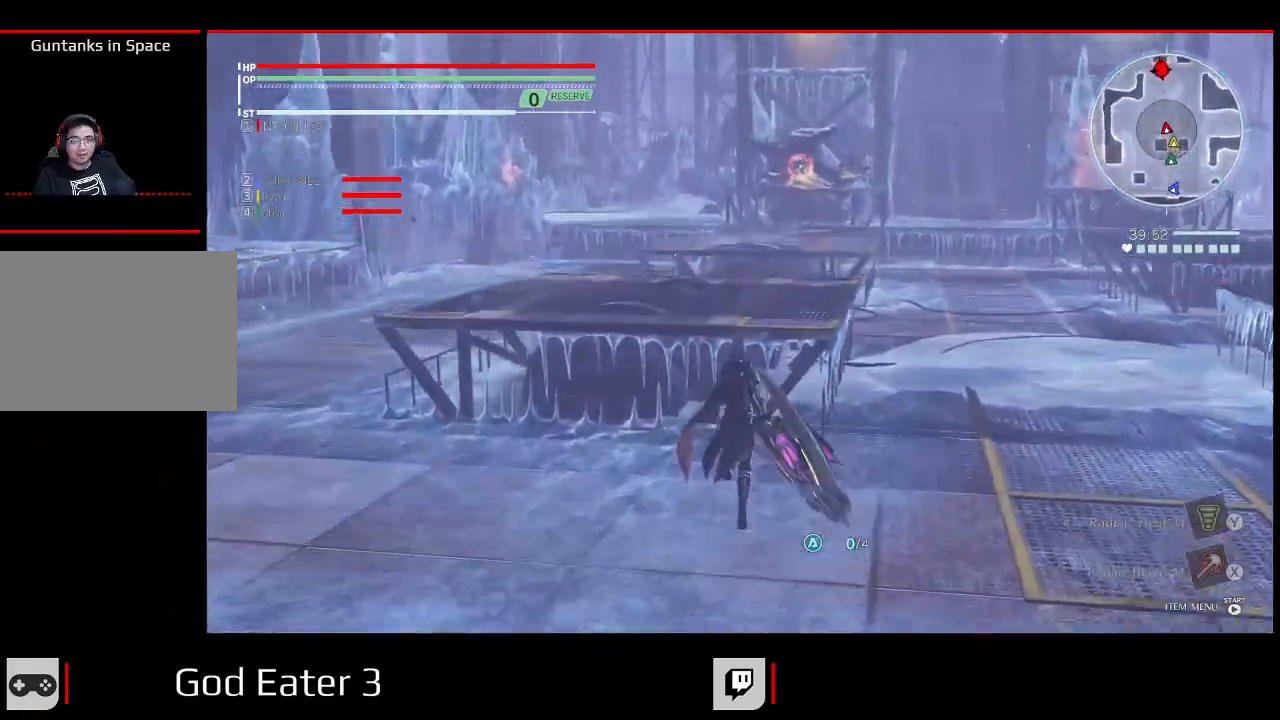
{"buttons": ["DPAD_UP"], "left_stick": "up", "right_stick": "center", "events": [[50, "R2", "down"], [233, "R2", "up"]]}
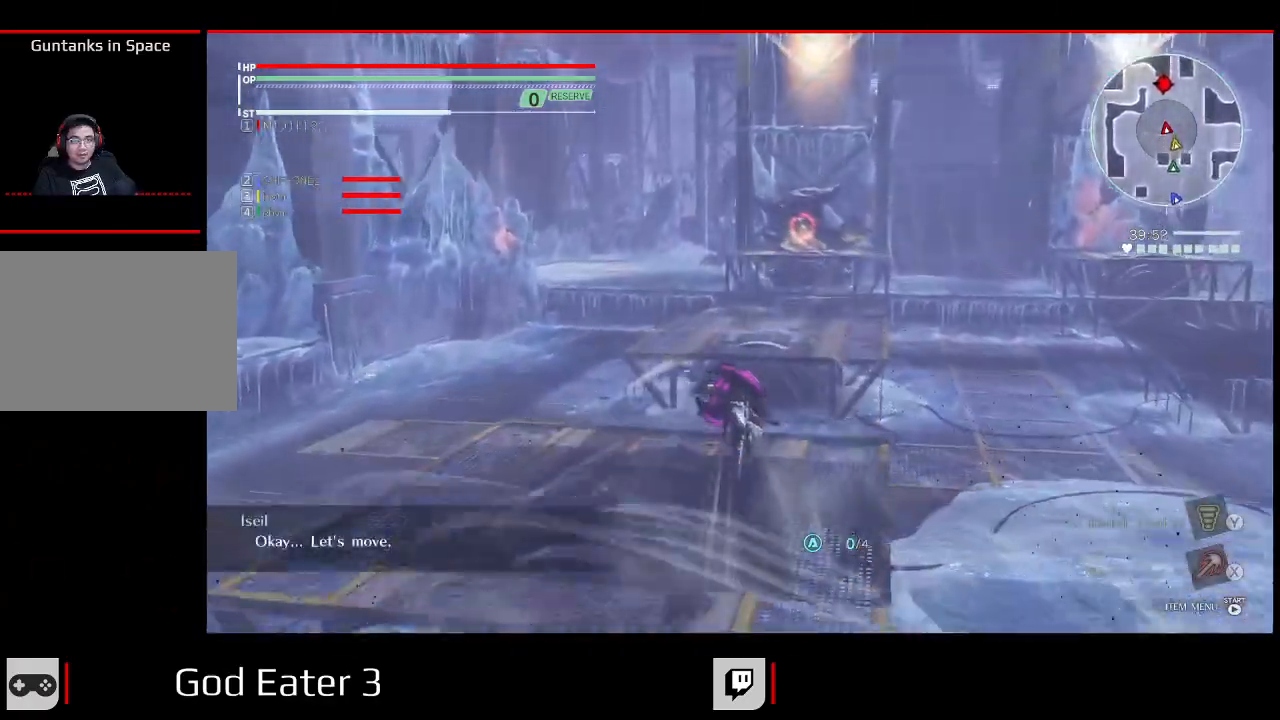
{"buttons": ["DPAD_UP"], "left_stick": "up", "right_stick": "center", "events": []}